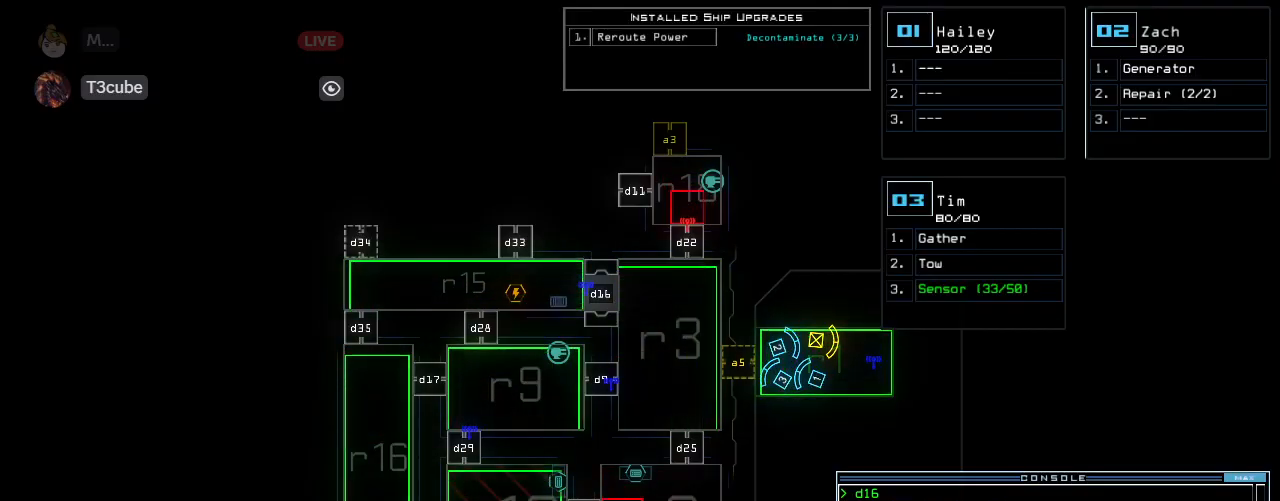
Gameplay with keyboard; each line is a JSON object with the keys held at the frame after it. "events" lists presses ("down") and releases ("up") of ".", "0", "1", "2", "3", "4", "5", "6", "7", "8", "9", "a", "b", "backspace", "c", "caps_lock", "comma", "ctrl_l", "ctrl_r", "d", "down", "e", "equals", "escape", "f", "g", "h", "i", "j", "k", "l", "left", "m", "minus", "n", "o", "p", "q", "quote", "r", "return", "right", "s", "semicolon", "shift_l", "shift_r", "space", "t", "tab", "tilde", "u", "up", "v", "w", "x", "y" and "z" between this image and that frame as [ms after this image, input, new state], when the widget could be followed in between. No other keys are recorded. Mouse input is not recorded. Not read: other_keys.
{"keys": ["left"], "events": [[166, "2", "down"], [208, "down", "down"], [229, "2", "up"], [229, "down", "up"], [229, "left", "down"]]}
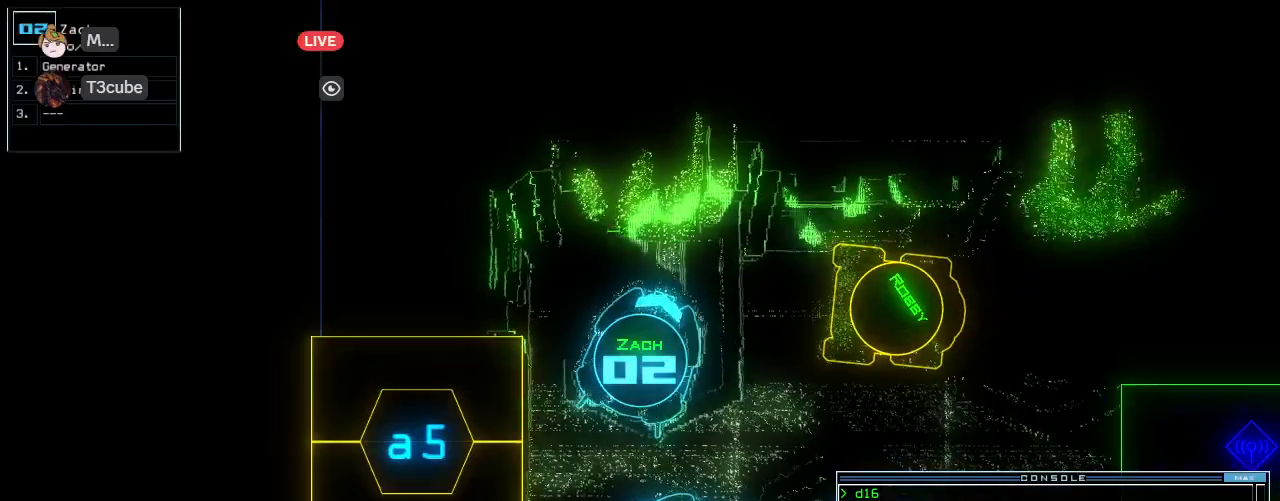
{"keys": ["left", "up"], "events": [[479, "up", "down"]]}
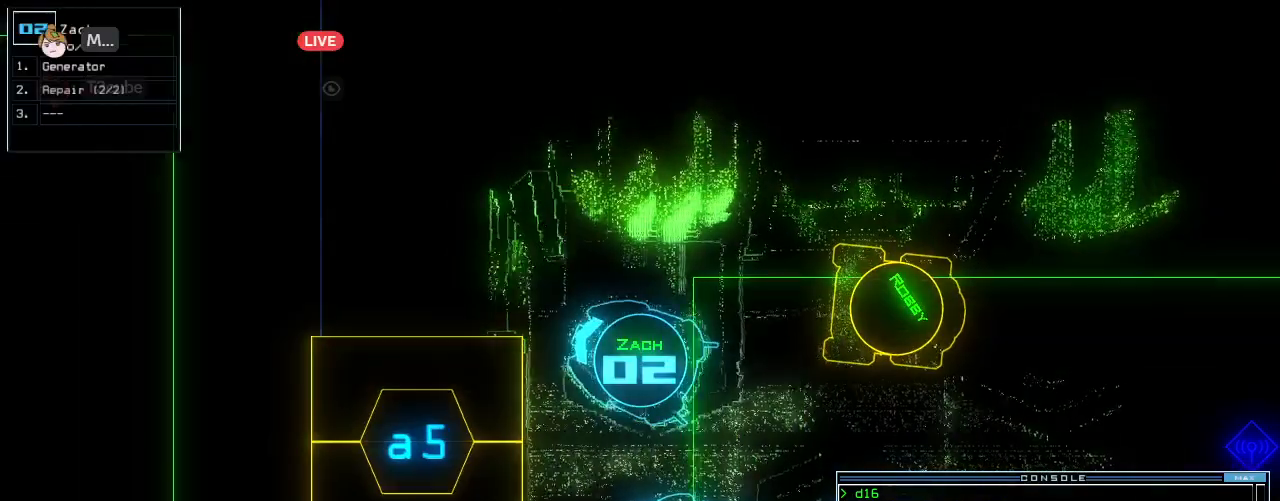
{"keys": ["up"], "events": [[104, "a", "down"], [145, "r", "down"], [187, "a", "up"], [229, "r", "up"], [270, "return", "down"], [354, "left", "up"], [395, "return", "up"]]}
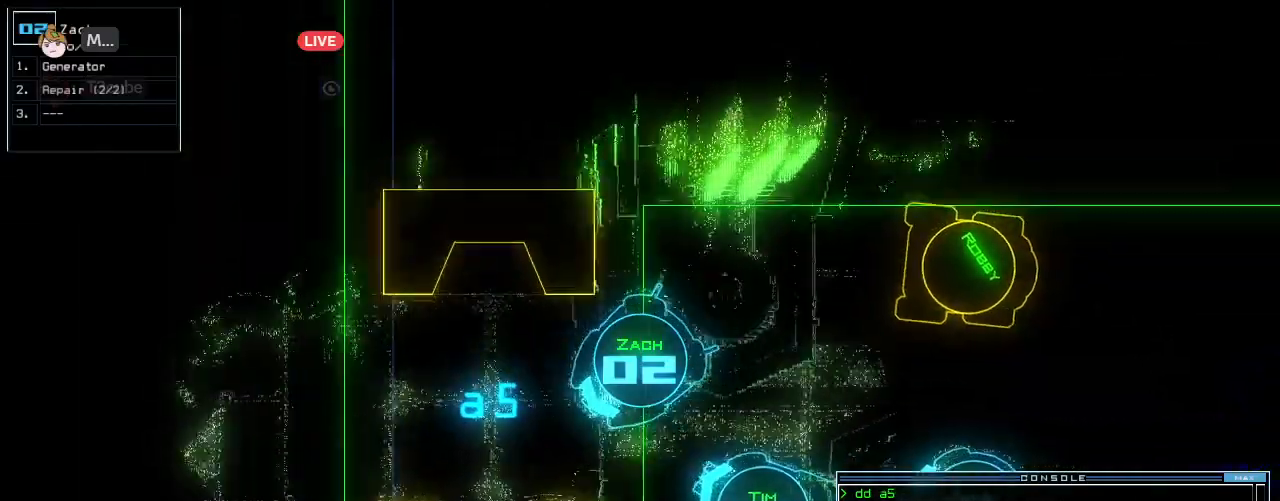
{"keys": ["up"], "events": [[41, "right", "down"], [145, "right", "up"], [208, "right", "down"], [312, "right", "up"], [437, "right", "down"], [500, "right", "up"]]}
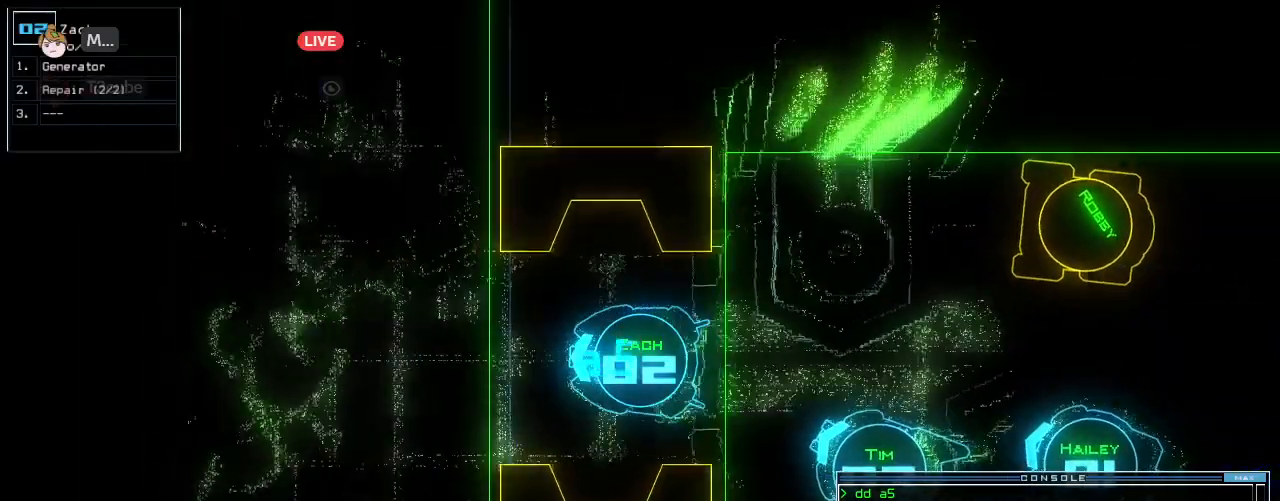
{"keys": ["up"], "events": [[395, "right", "down"], [458, "right", "up"]]}
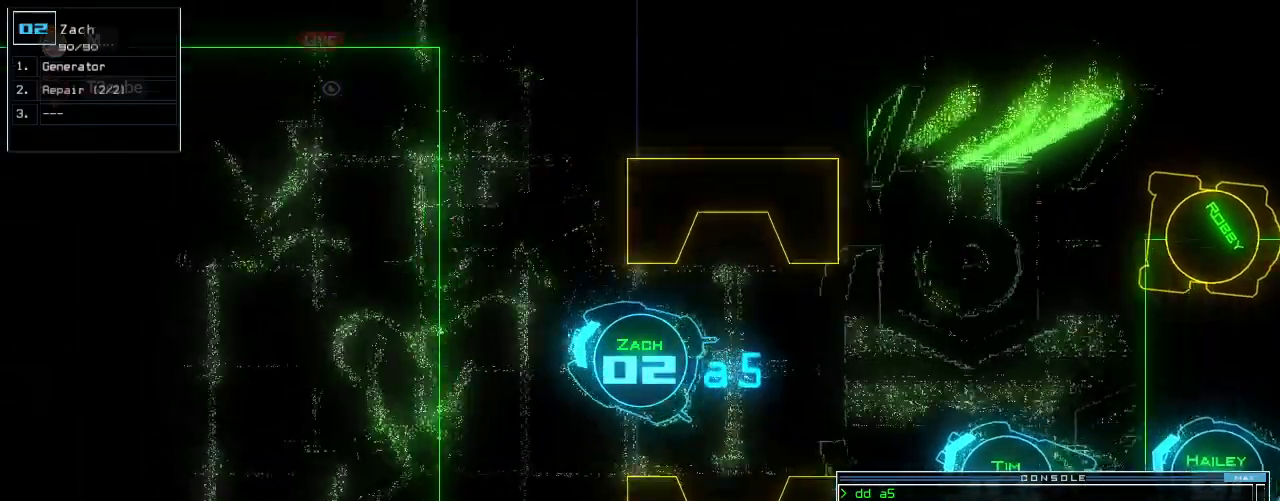
{"keys": ["1", "up"], "events": [[250, "right", "down"], [333, "right", "up"], [416, "1", "down"]]}
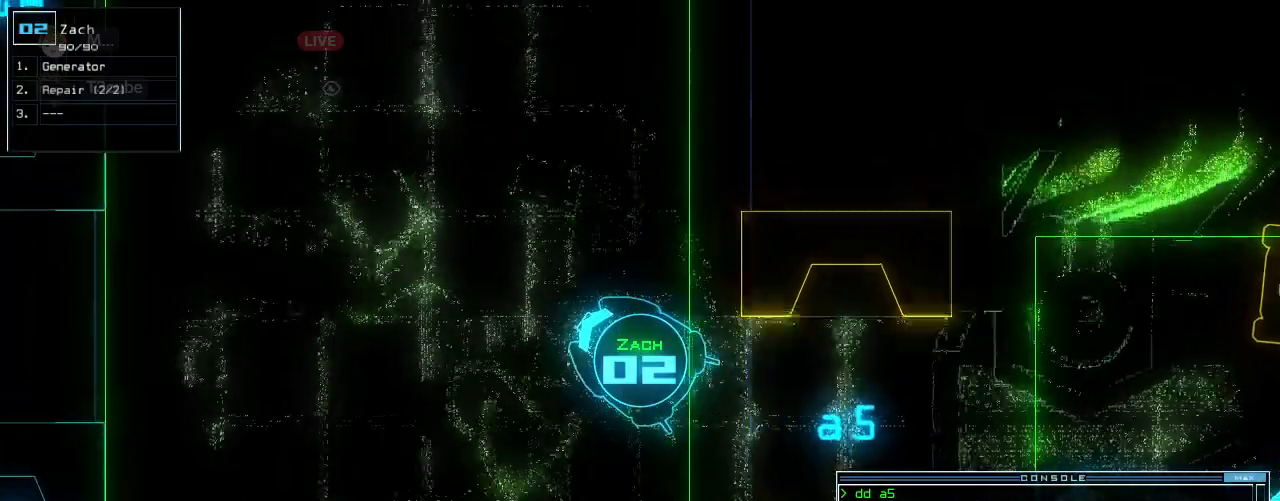
{"keys": ["up"]}
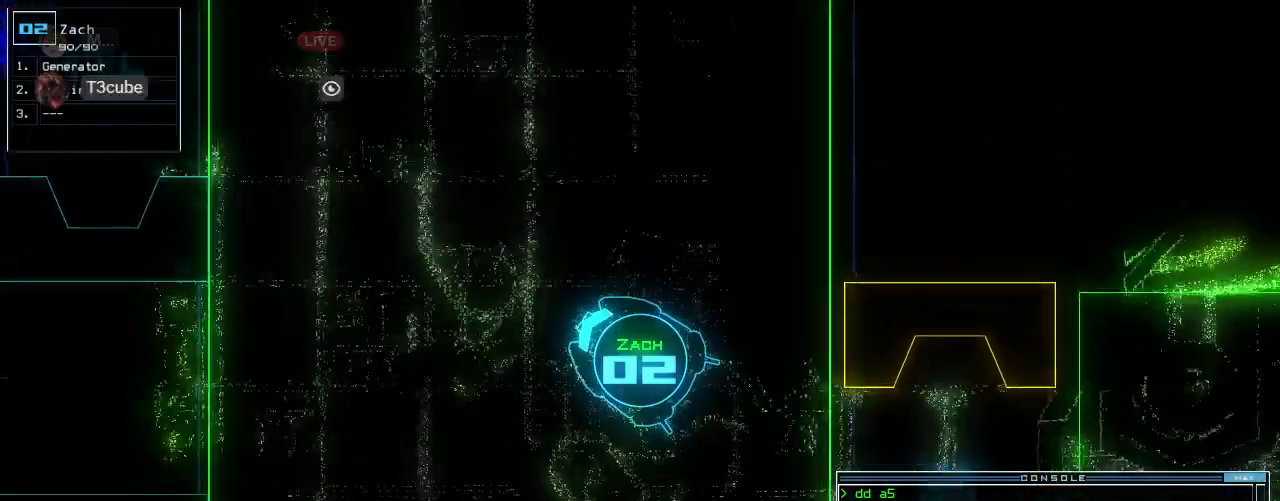
{"keys": ["space", "up"]}
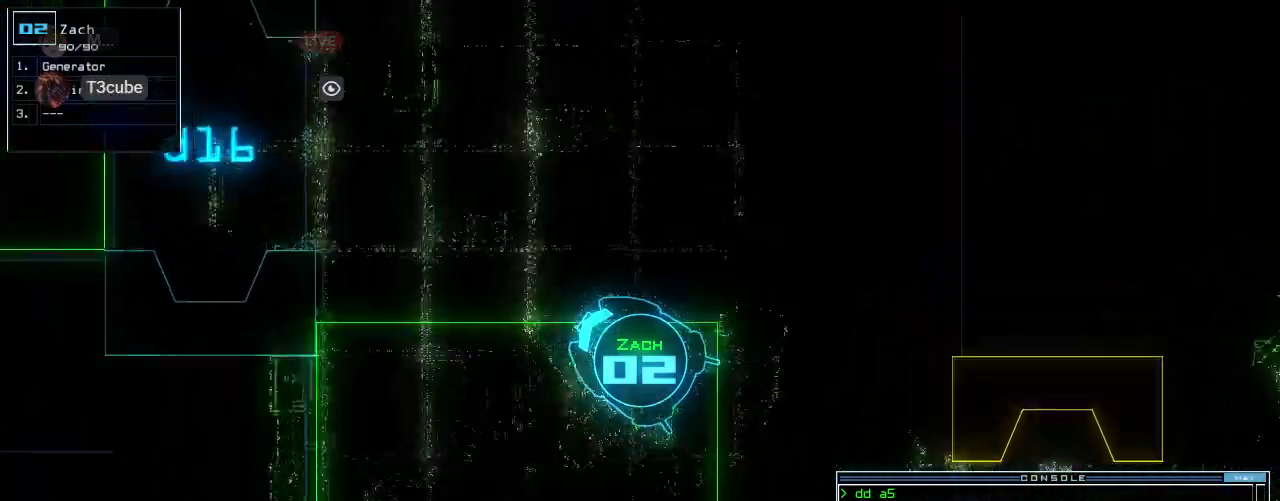
{"keys": ["up"], "events": [[104, "space", "up"]]}
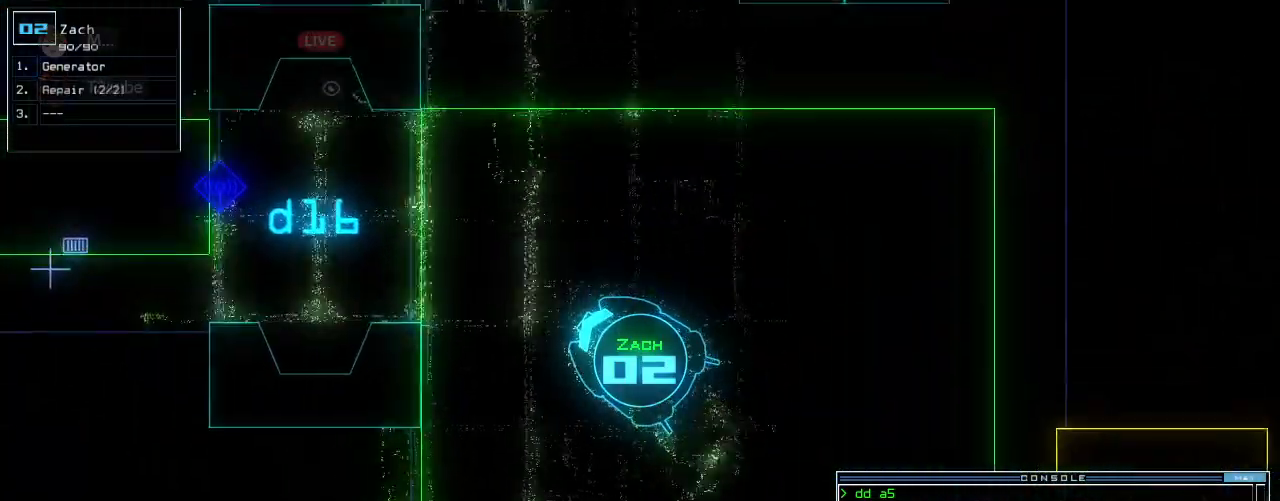
{"keys": ["up"], "events": []}
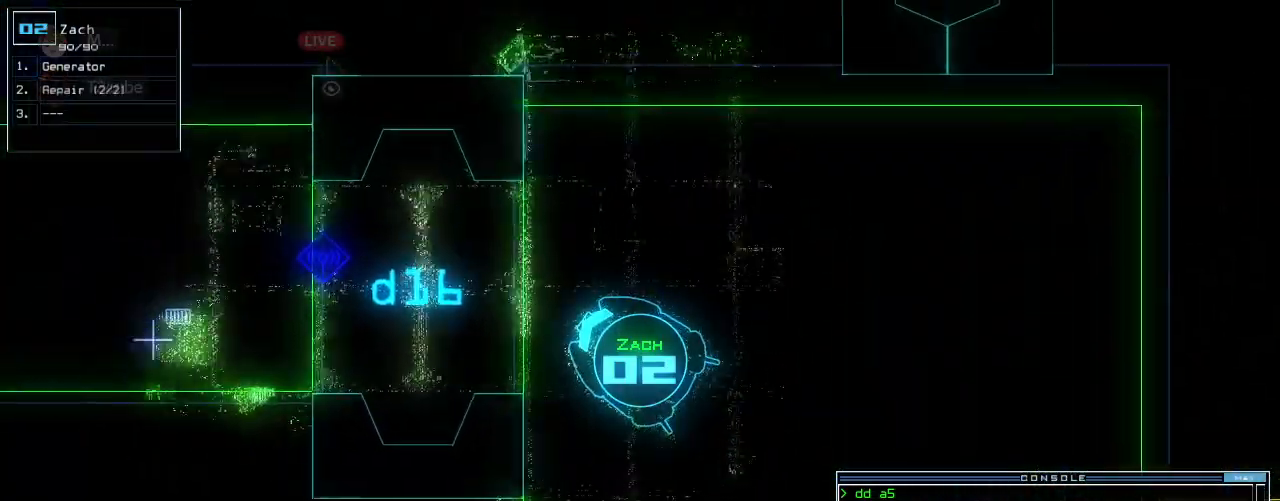
{"keys": ["left", "up"], "events": [[270, "left", "down"], [374, "left", "up"], [500, "left", "down"]]}
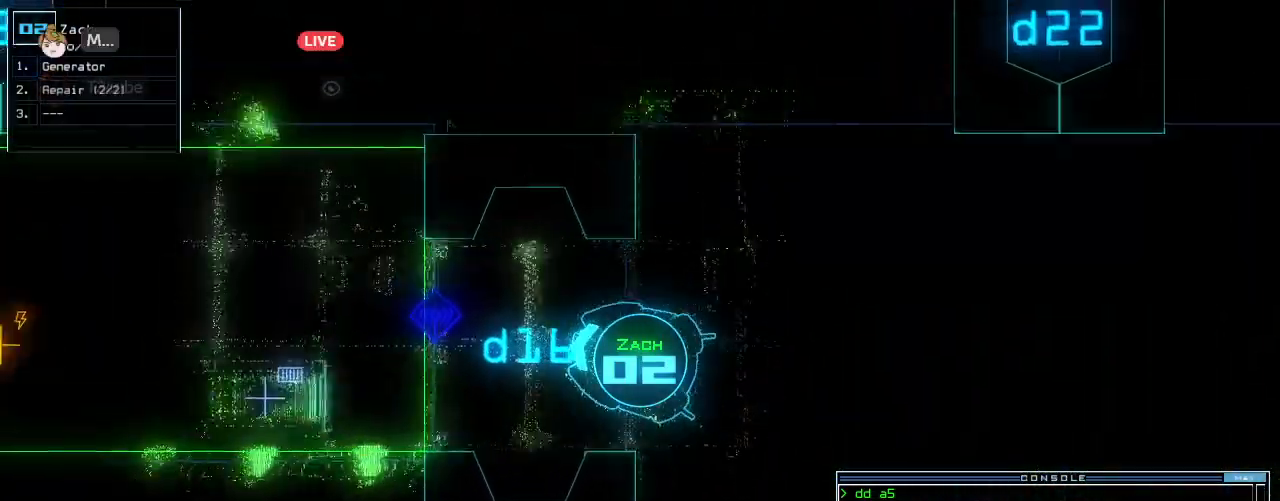
{"keys": ["up"], "events": [[83, "left", "up"]]}